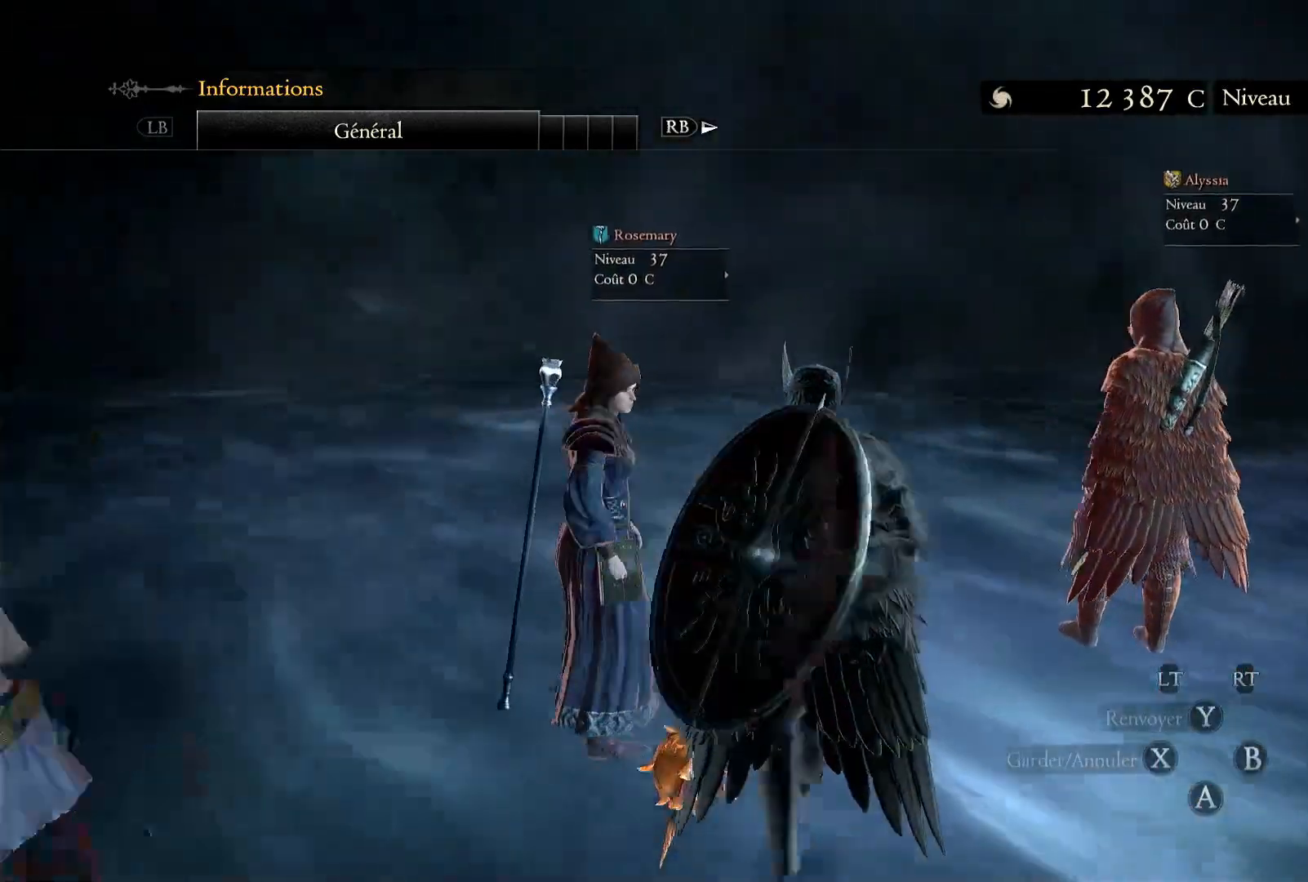
Gameplay with a controller (Xbox layout); each line is a JSON object with the inputs held at the frame after it. "events" lists button and stick changes between this image and that frame as [ms after this image, input, new state], when the widget could be followed in between. Not read: R3.
{"buttons": [], "left_stick": "center", "right_stick": "right", "events": [[283, "left_stick", "center"]]}
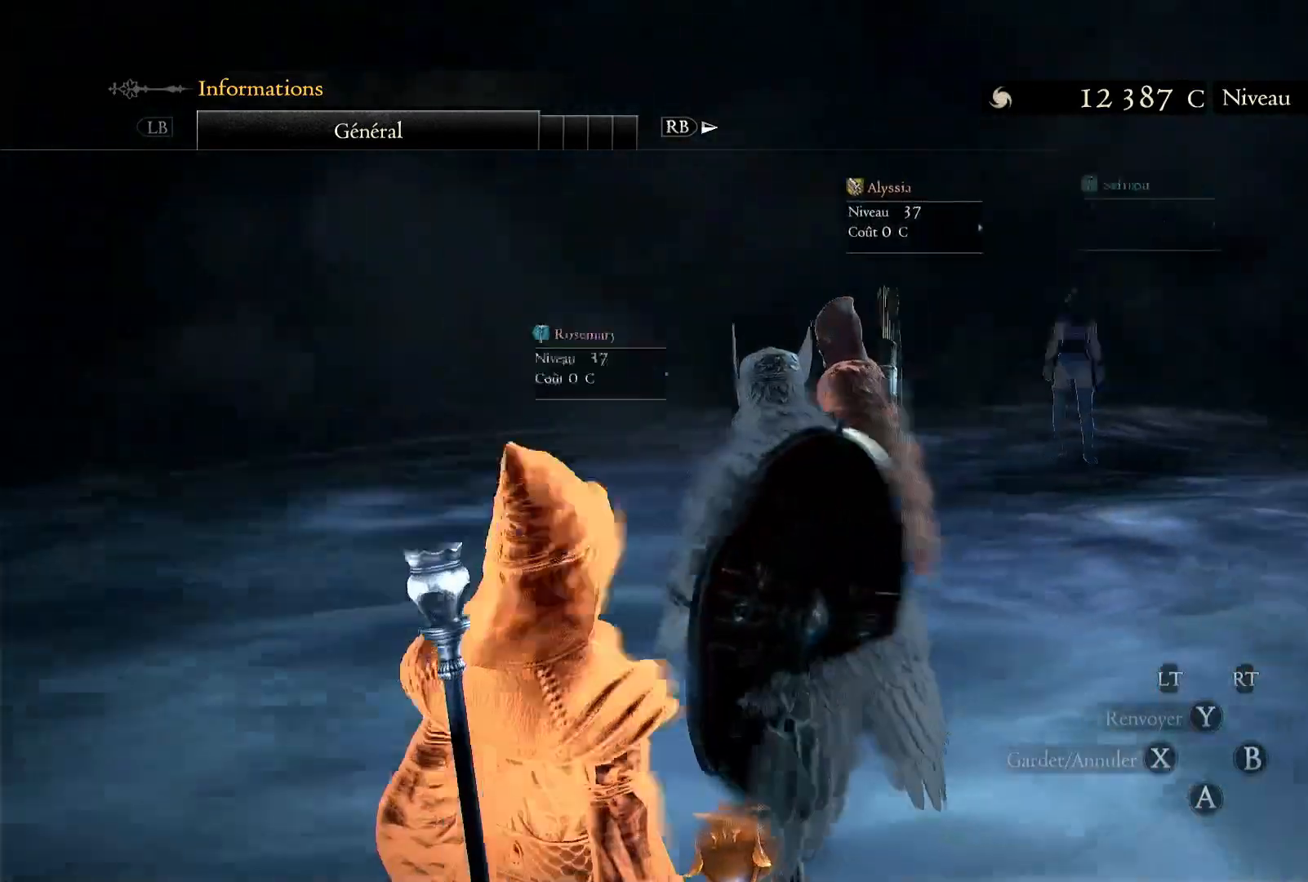
{"buttons": [], "left_stick": "center", "right_stick": "right", "events": []}
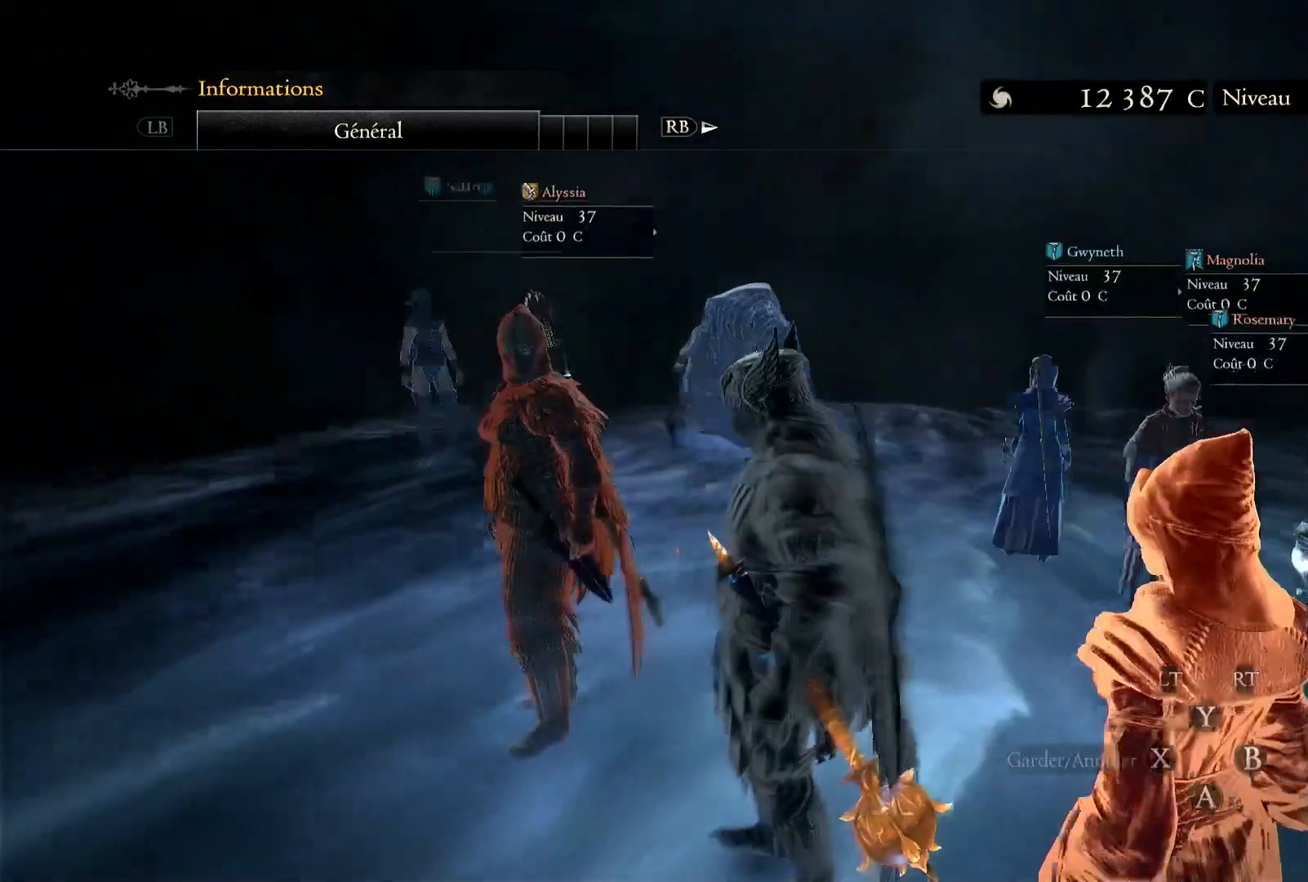
{"buttons": [], "left_stick": "center", "right_stick": "right", "events": []}
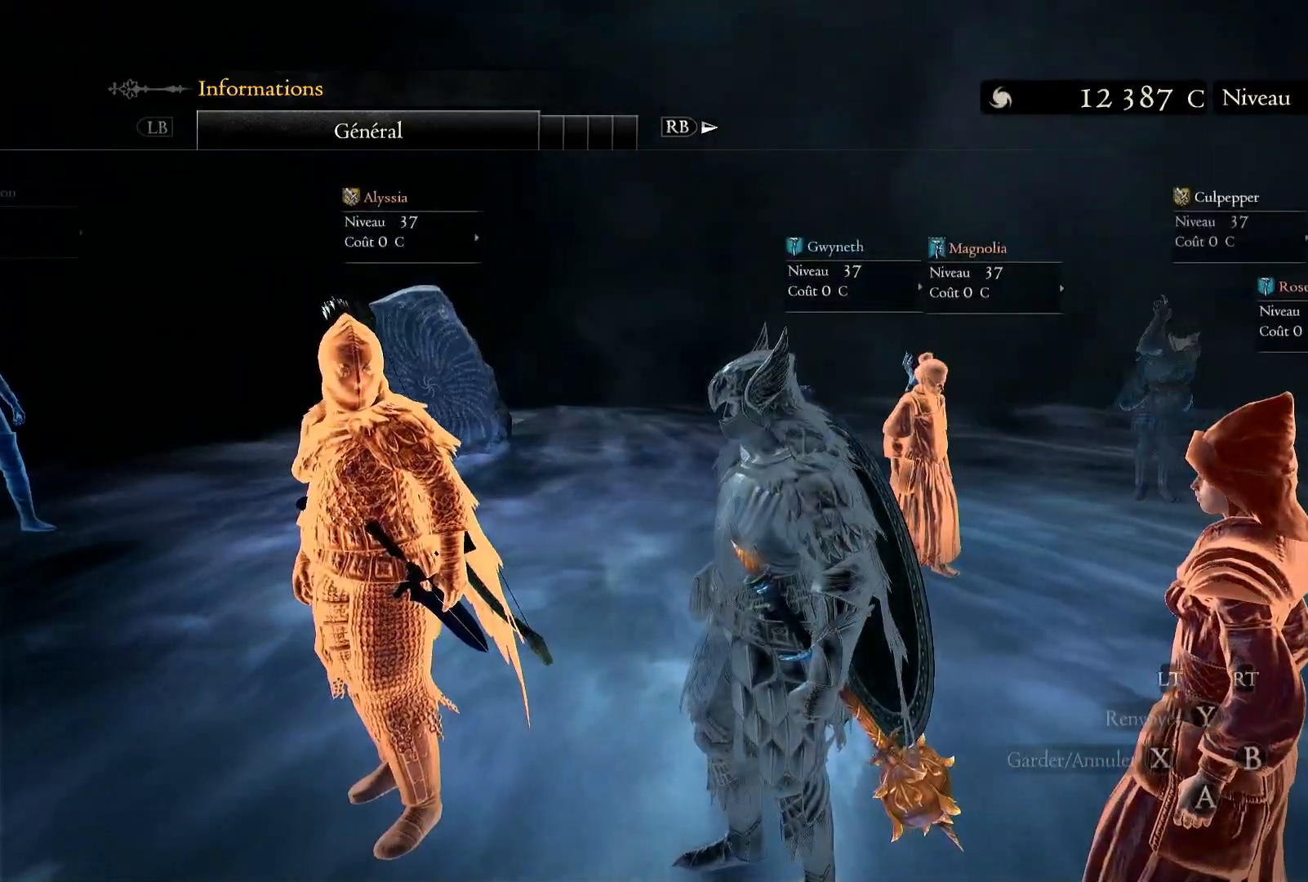
{"buttons": [], "left_stick": "up", "right_stick": "right", "events": [[267, "left_stick", "up"]]}
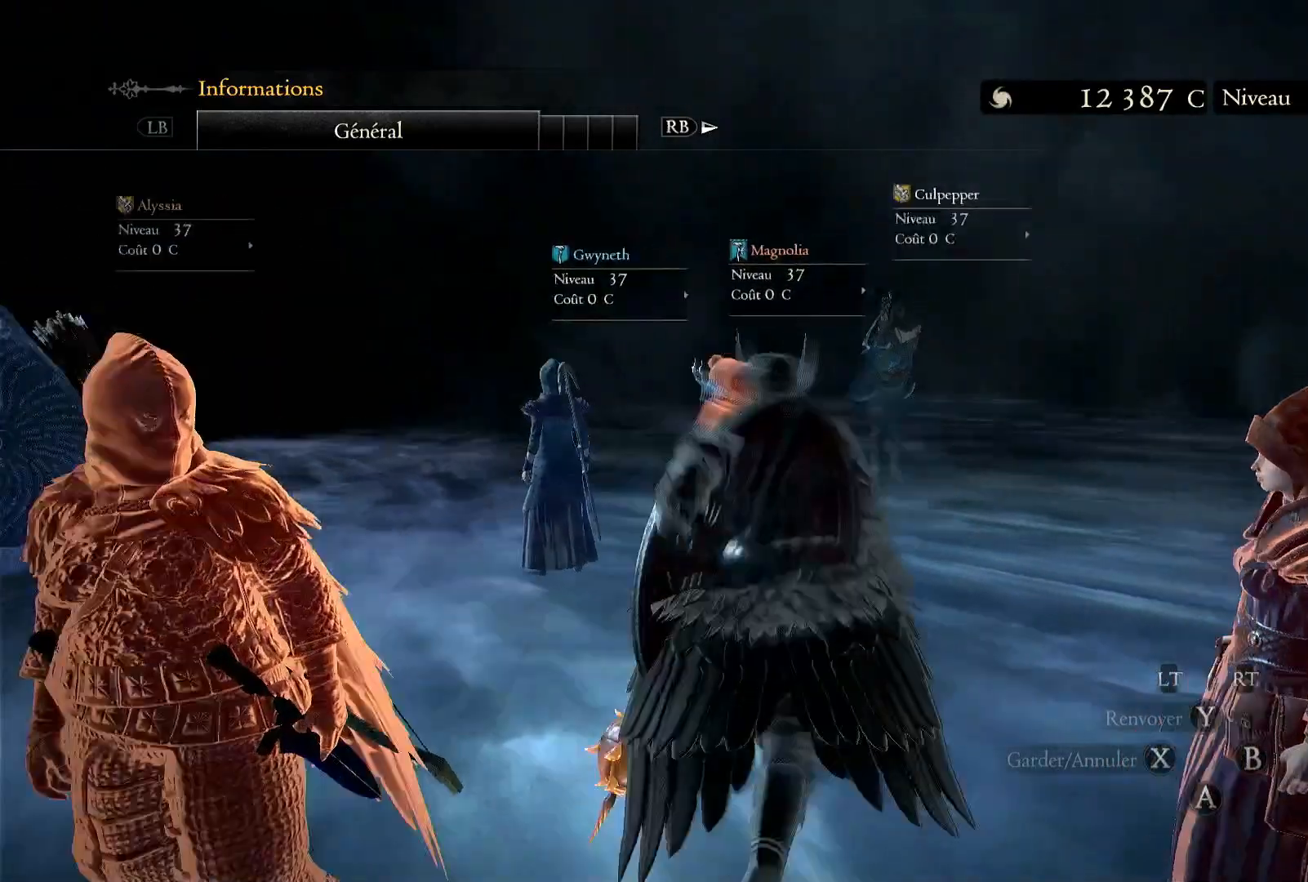
{"buttons": [], "left_stick": "up-right", "right_stick": "right", "events": [[100, "left_stick", "up-right"]]}
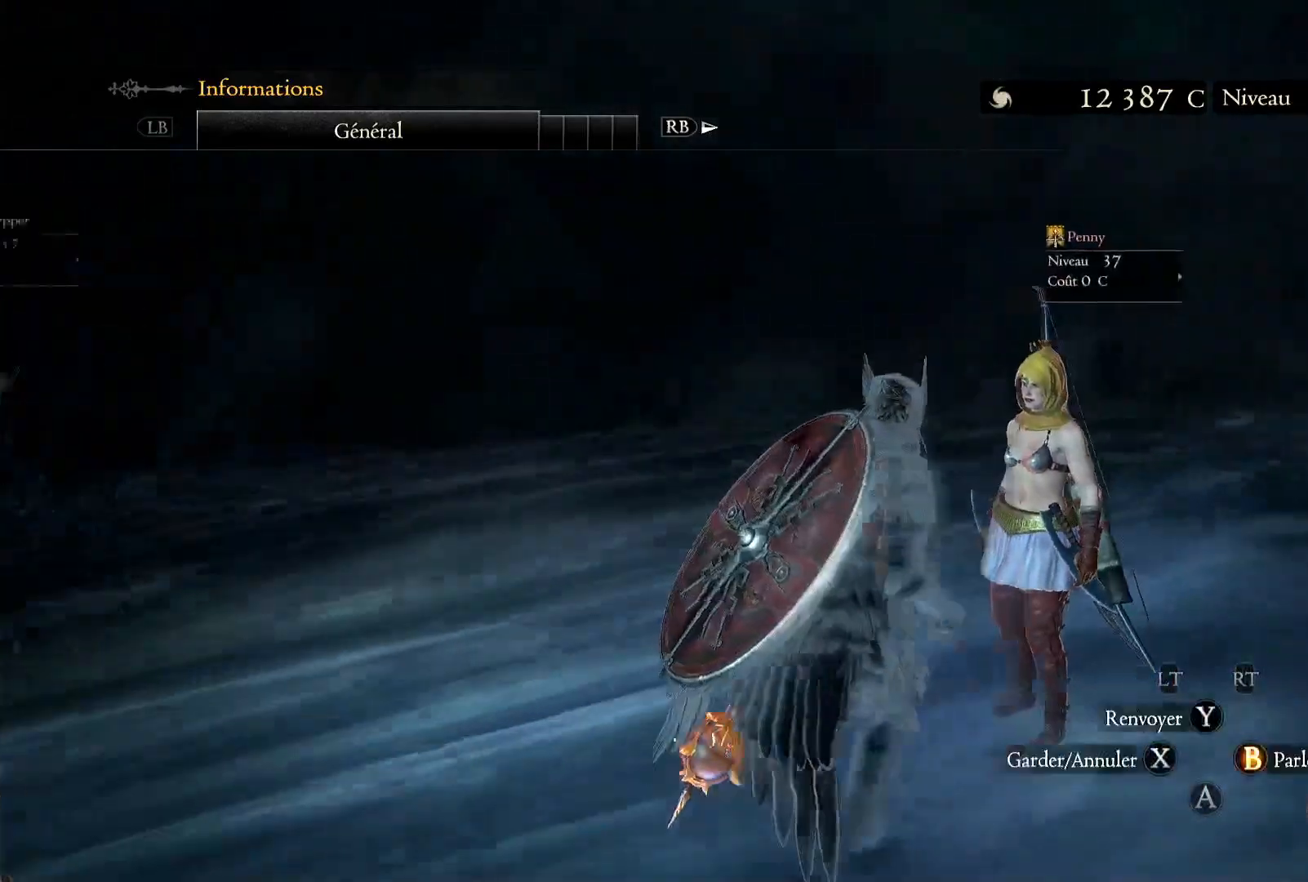
{"buttons": [], "left_stick": "up", "right_stick": "center", "events": [[33, "right_stick", "center"], [67, "left_stick", "center"], [300, "left_stick", "right"], [467, "left_stick", "up"]]}
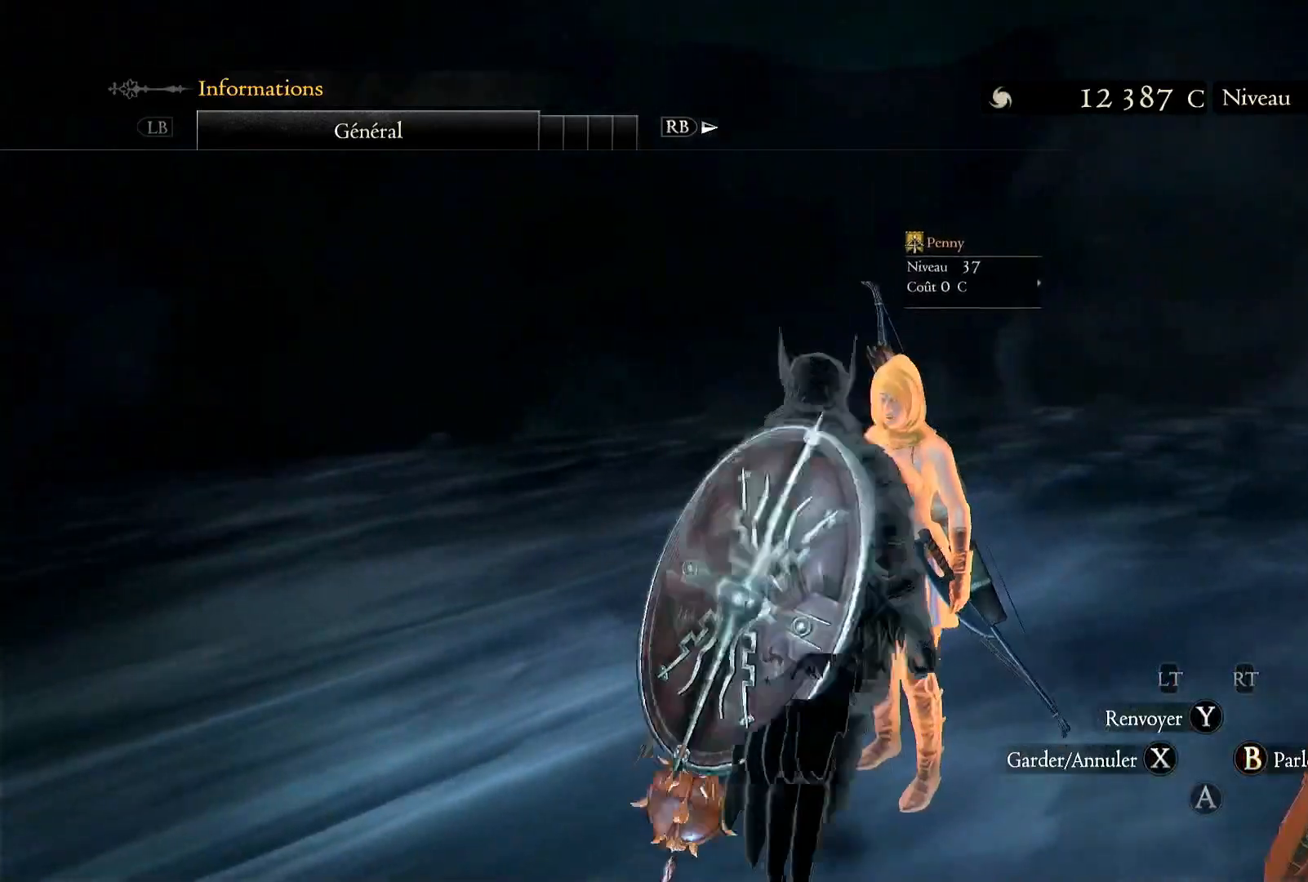
{"buttons": [], "left_stick": "center", "right_stick": "center", "events": [[183, "left_stick", "center"], [333, "B", "down"], [450, "B", "up"]]}
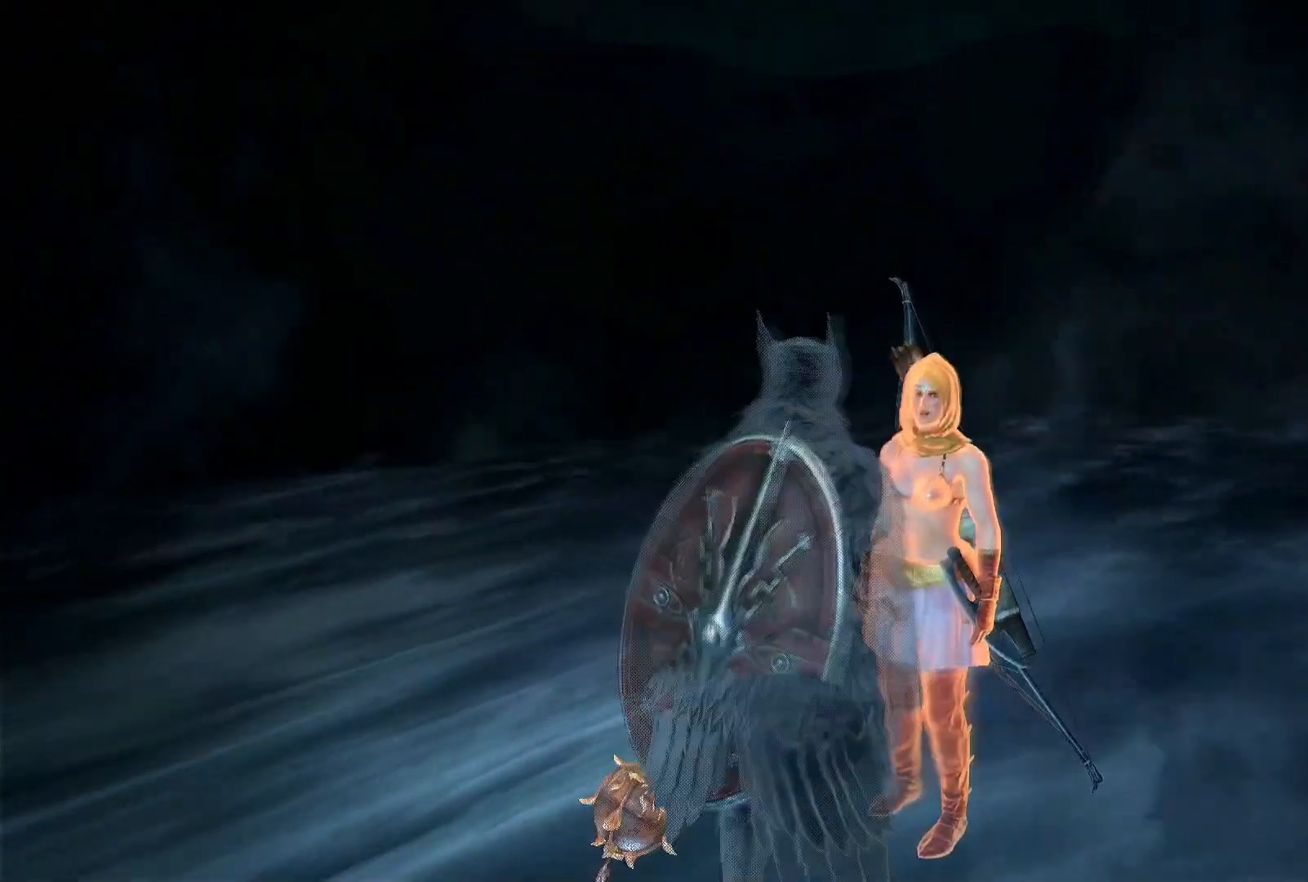
{"buttons": [], "left_stick": "center", "right_stick": "center", "events": []}
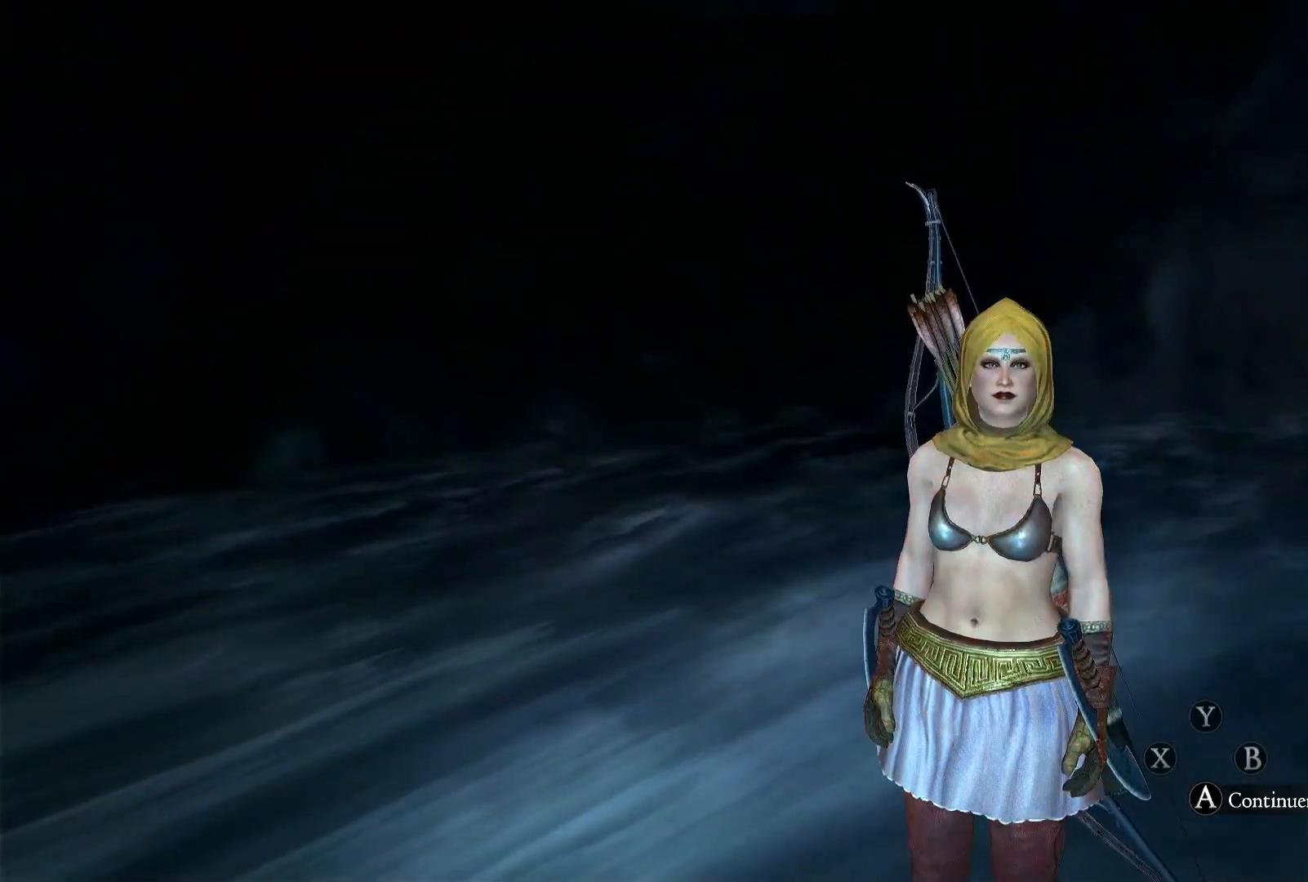
{"buttons": [], "left_stick": "center", "right_stick": "center", "events": []}
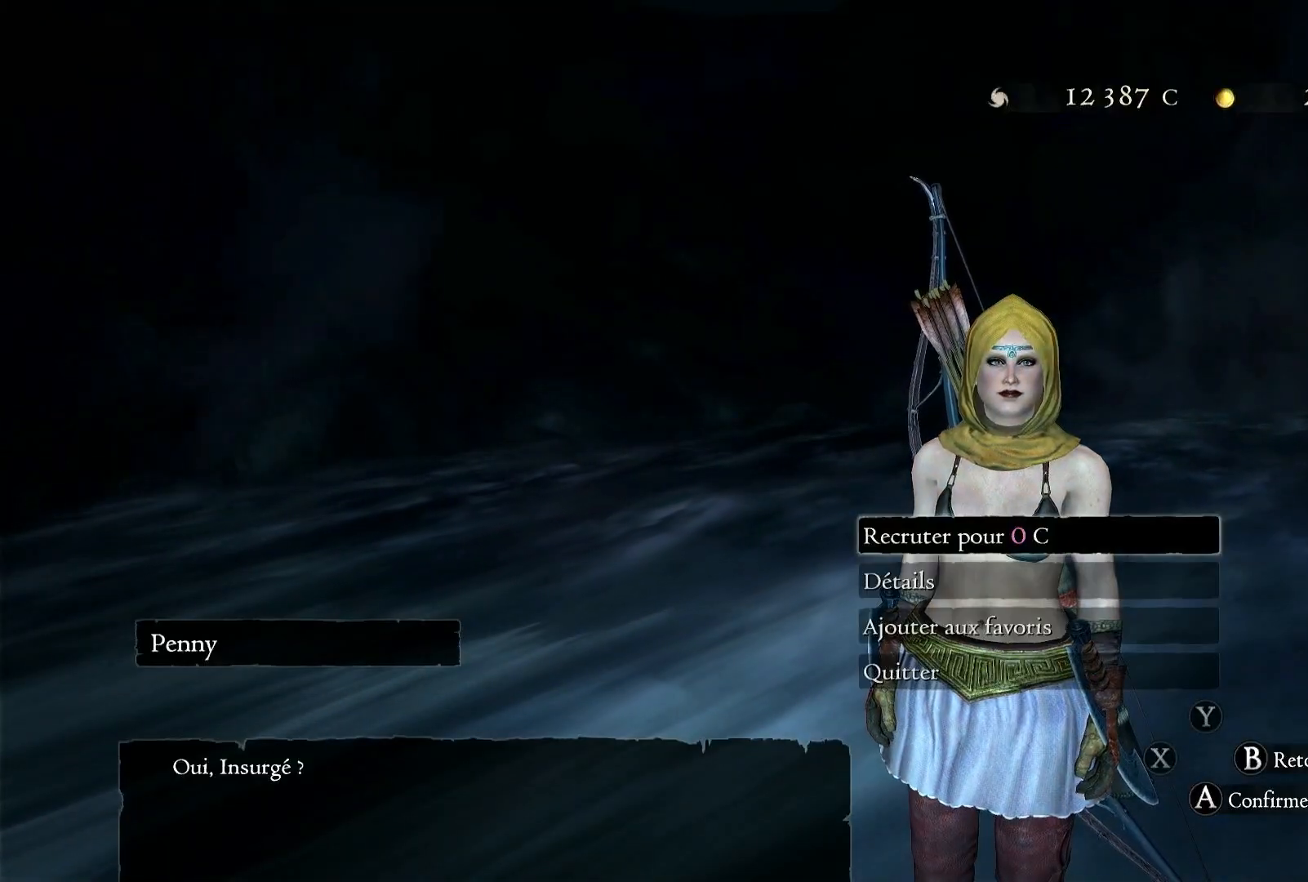
{"buttons": [], "left_stick": "center", "right_stick": "center", "events": []}
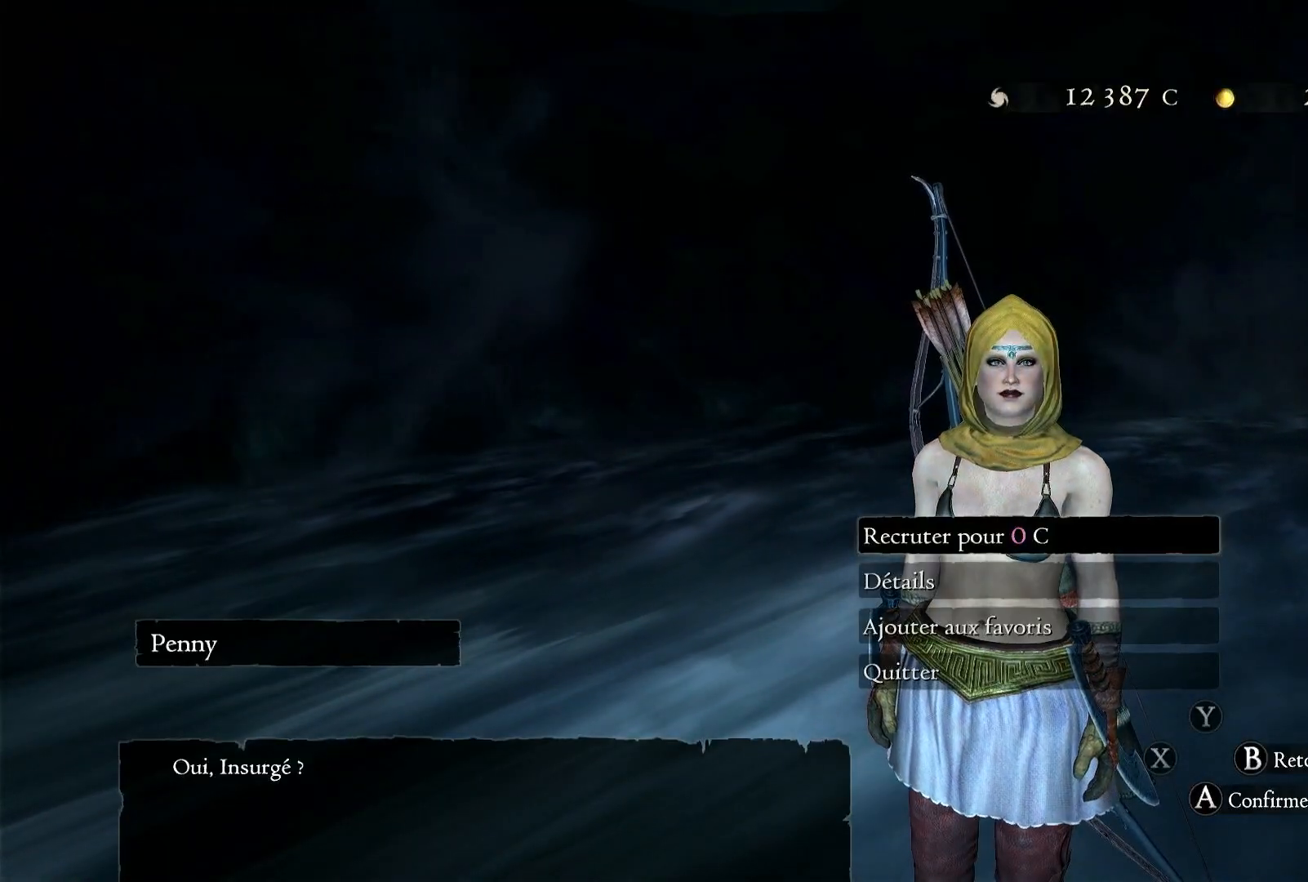
{"buttons": ["A"], "left_stick": "center", "right_stick": "center", "events": [[367, "A", "down"]]}
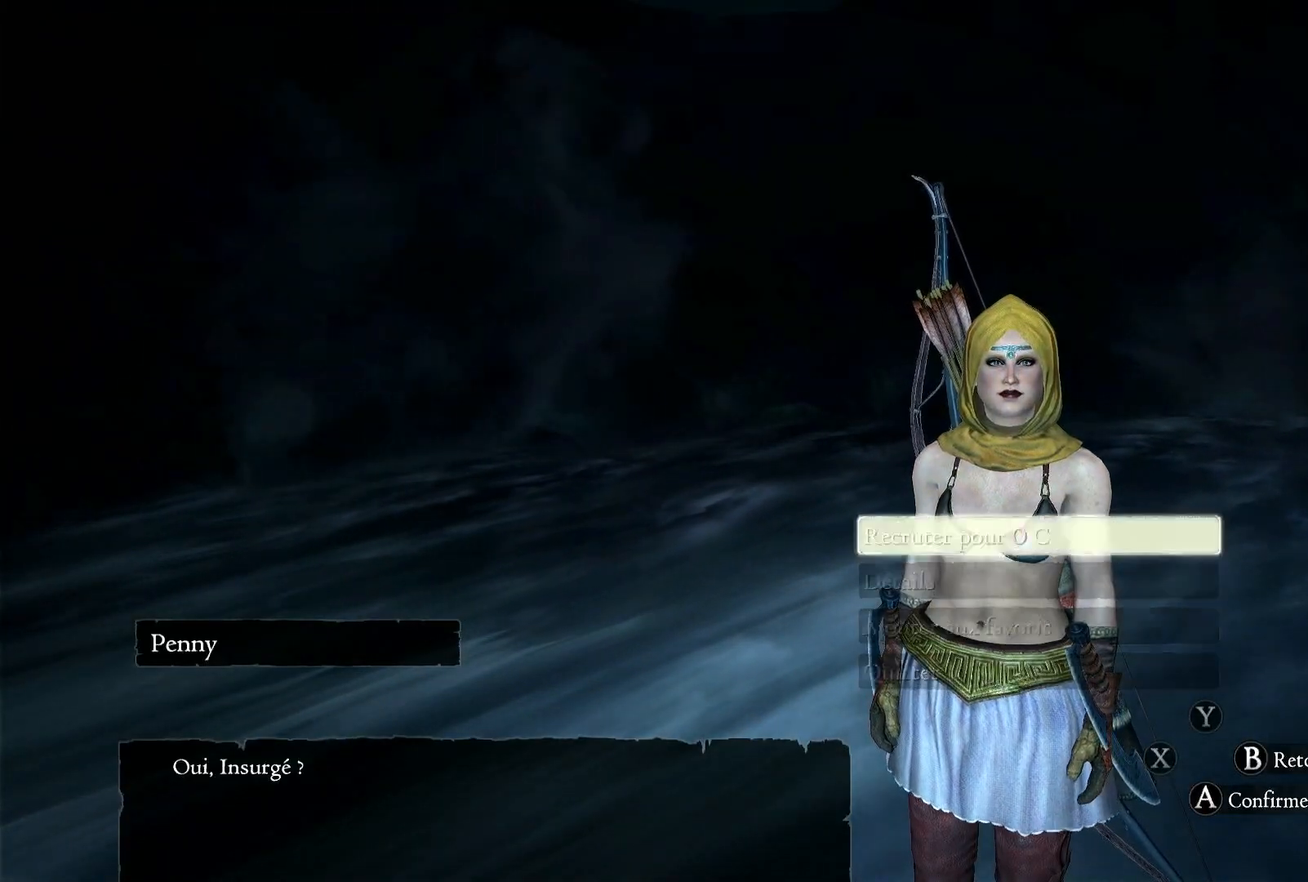
{"buttons": [], "left_stick": "center", "right_stick": "center", "events": [[17, "A", "up"]]}
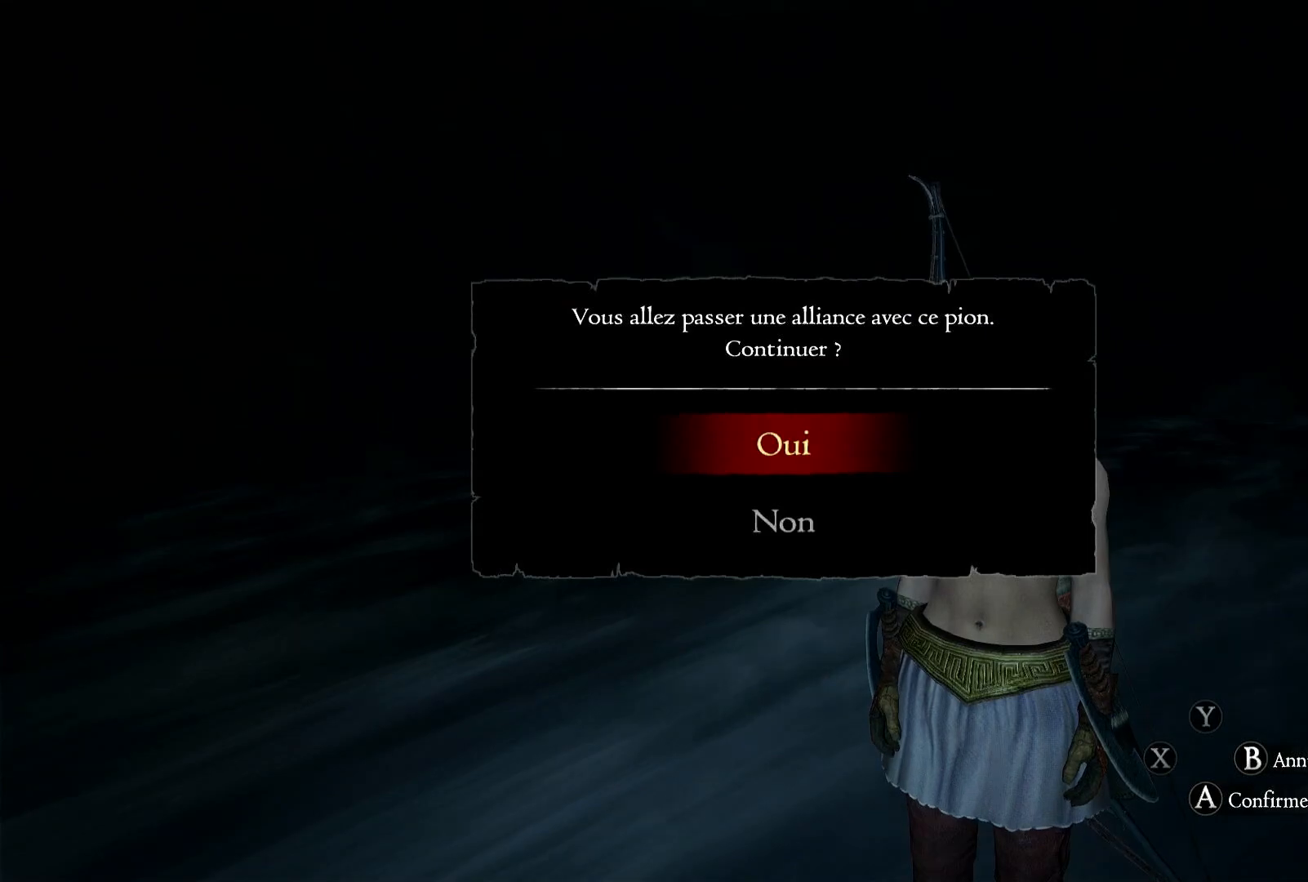
{"buttons": [], "left_stick": "center", "right_stick": "center", "events": [[333, "A", "down"], [433, "A", "up"]]}
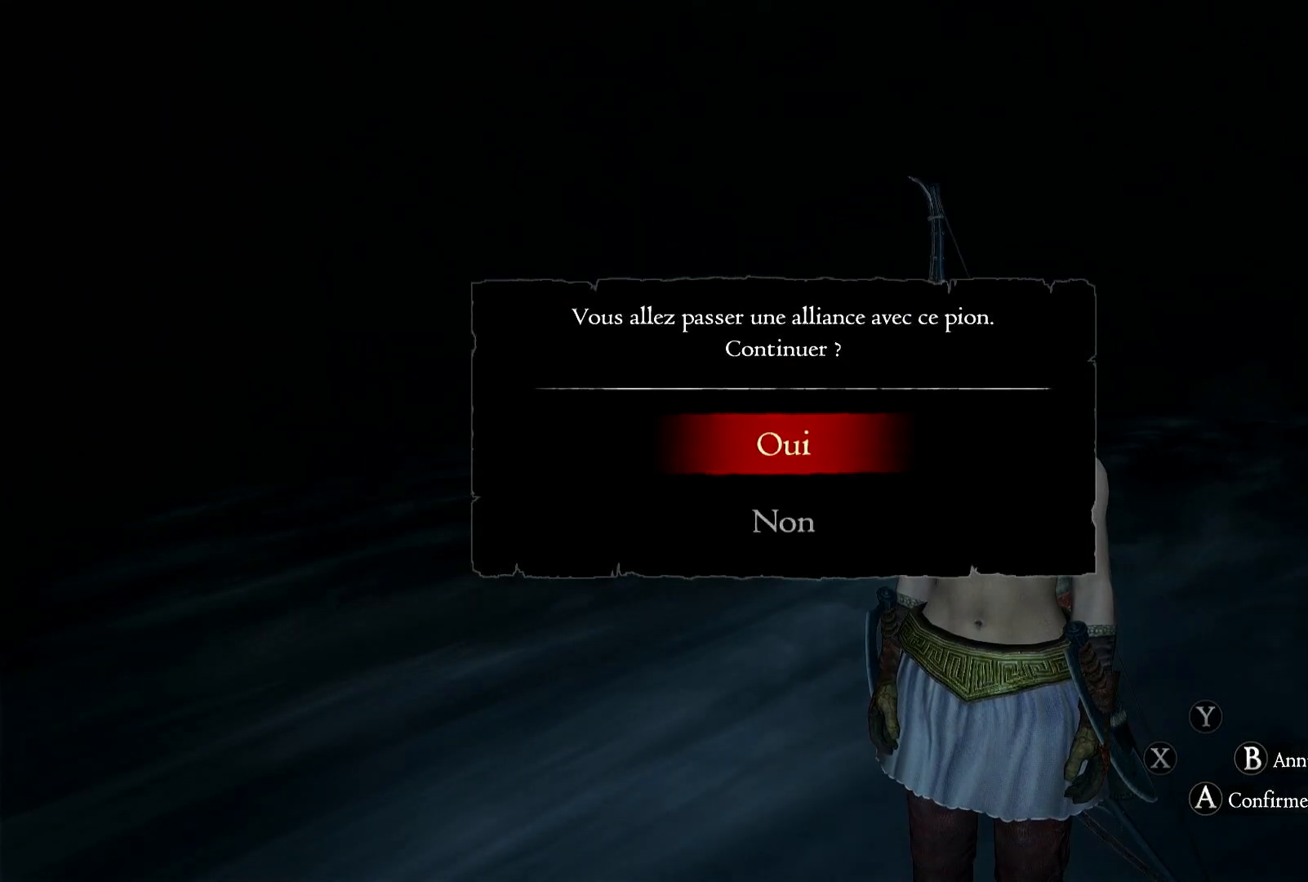
{"buttons": [], "left_stick": "center", "right_stick": "center", "events": []}
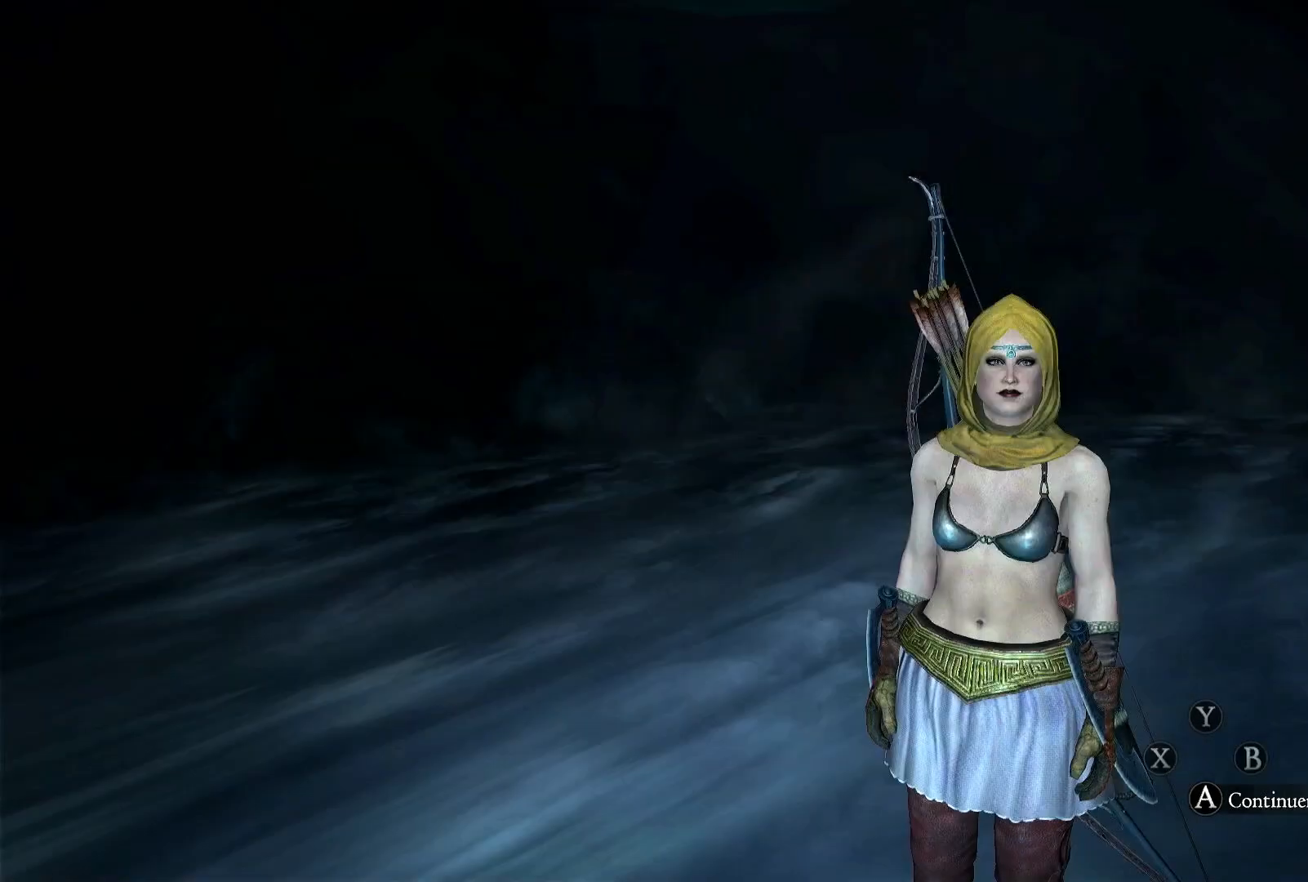
{"buttons": [], "left_stick": "center", "right_stick": "center", "events": []}
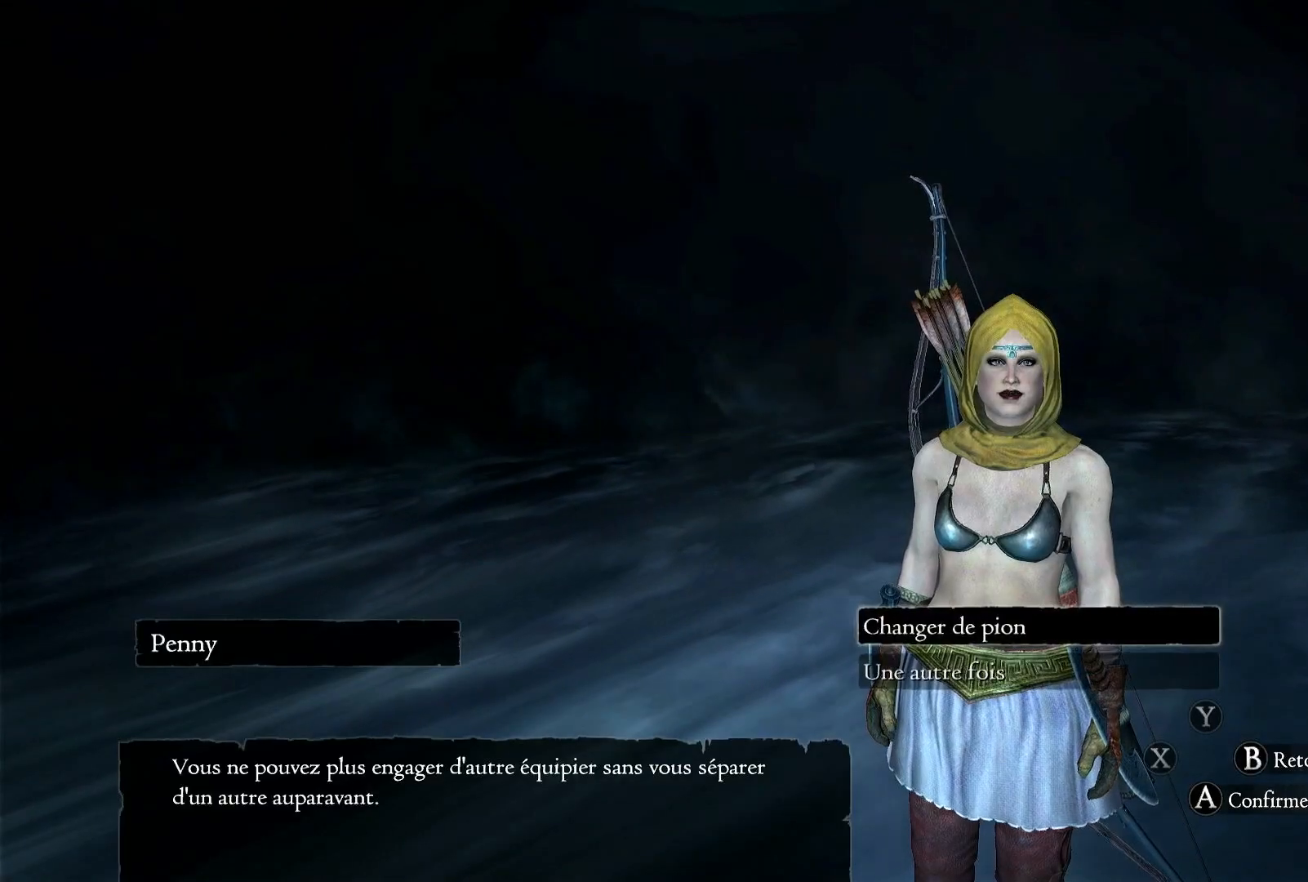
{"buttons": ["A"], "left_stick": "center", "right_stick": "center", "events": [[500, "A", "down"]]}
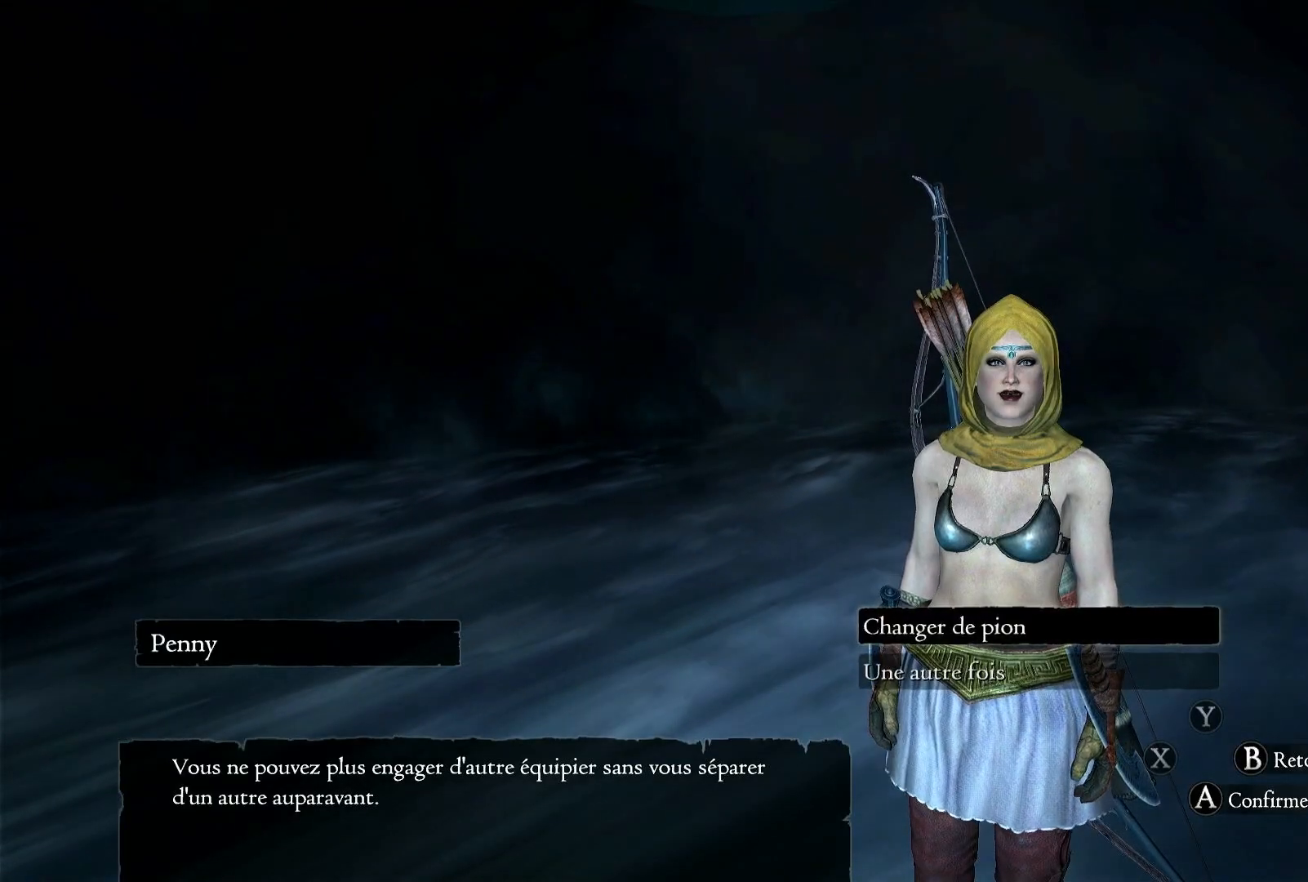
{"buttons": [], "left_stick": "center", "right_stick": "center", "events": [[133, "A", "up"]]}
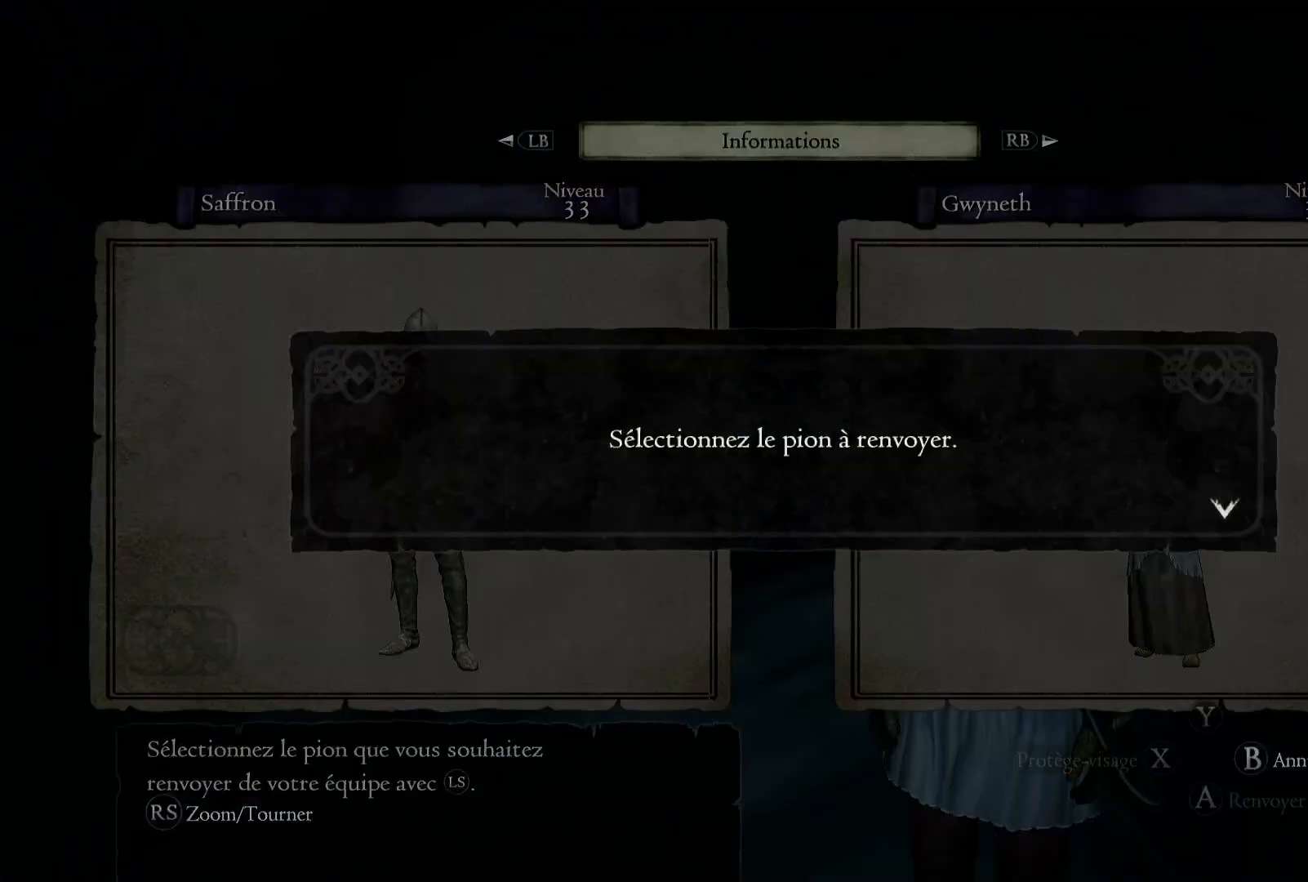
{"buttons": [], "left_stick": "center", "right_stick": "center", "events": []}
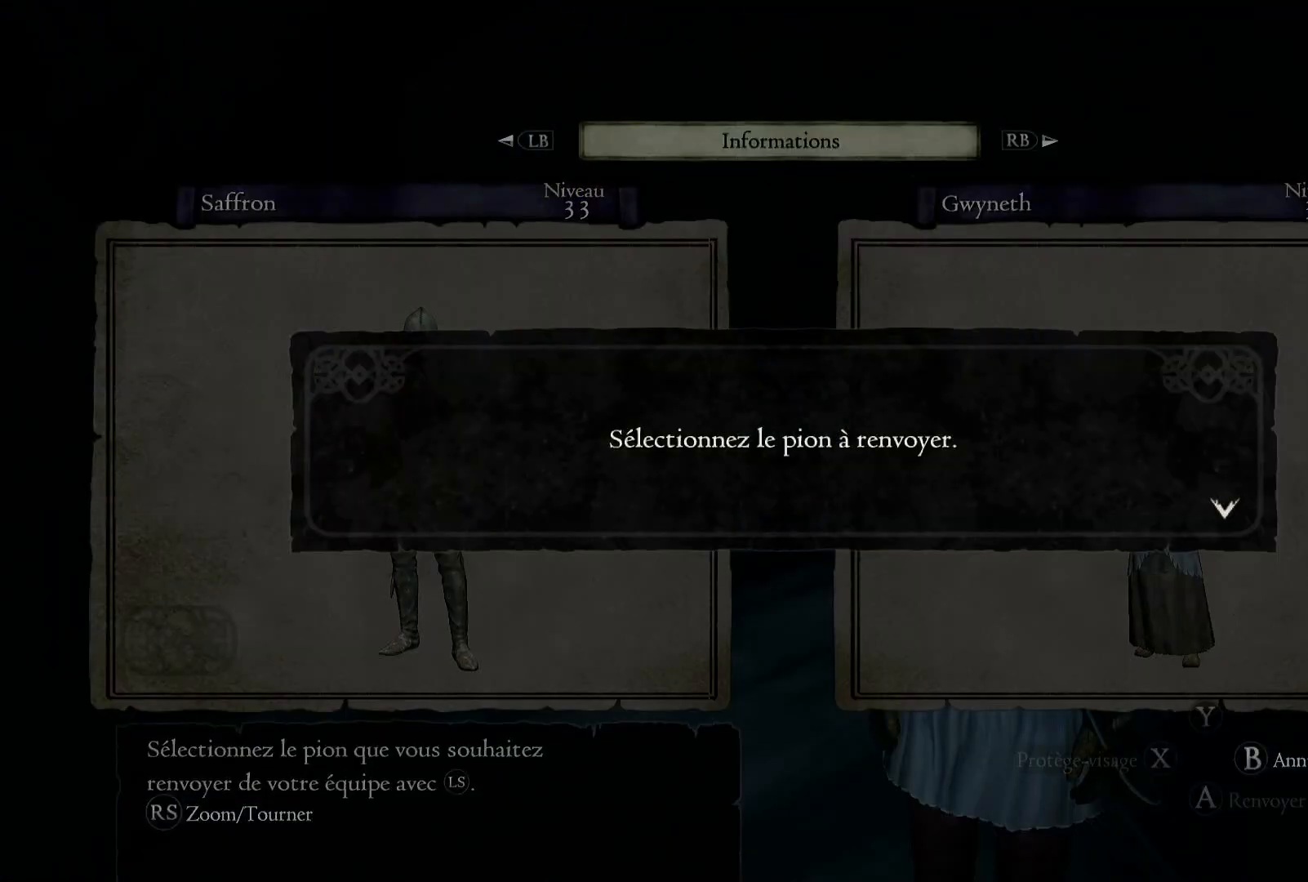
{"buttons": [], "left_stick": "center", "right_stick": "center", "events": [[83, "A", "down"], [183, "A", "up"]]}
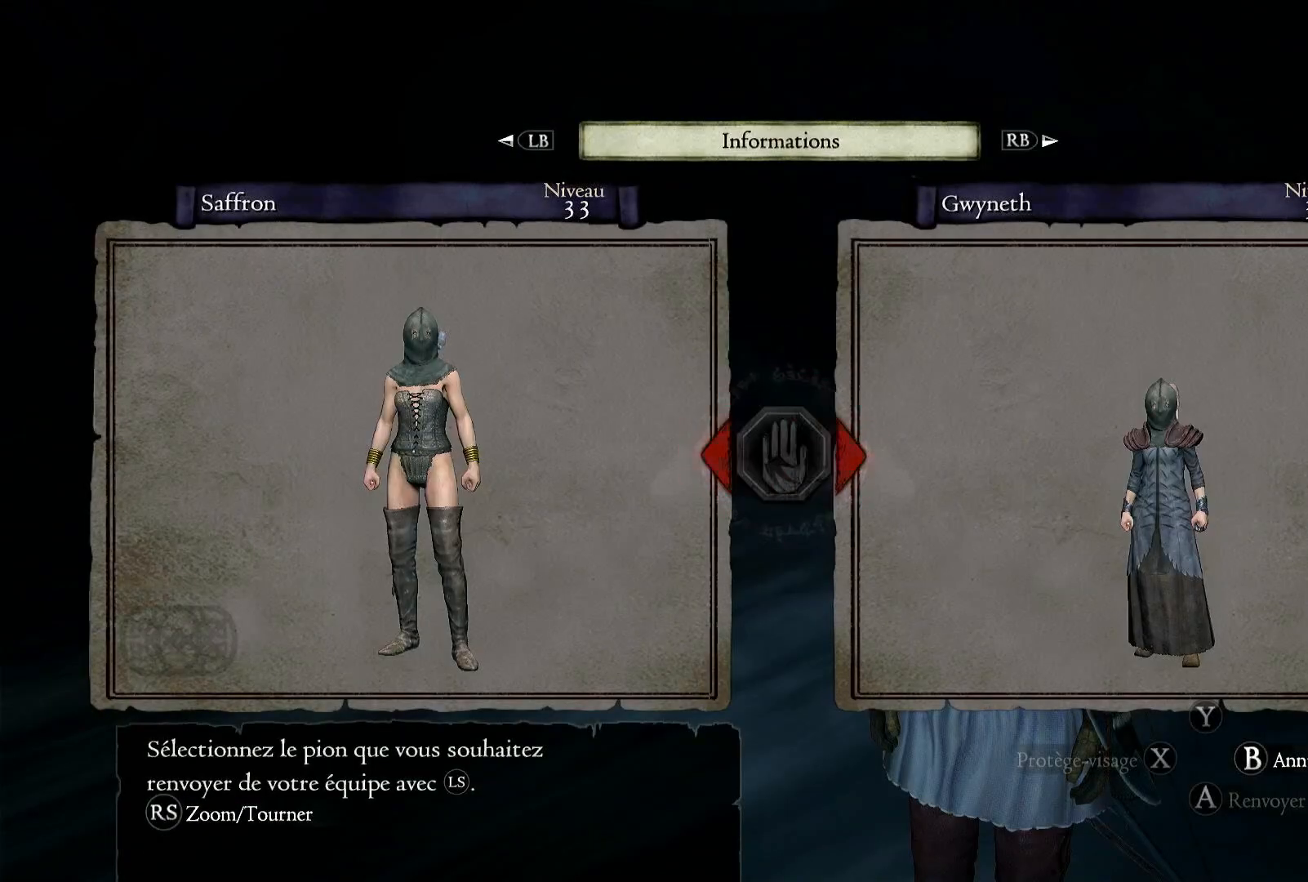
{"buttons": [], "left_stick": "center", "right_stick": "center", "events": []}
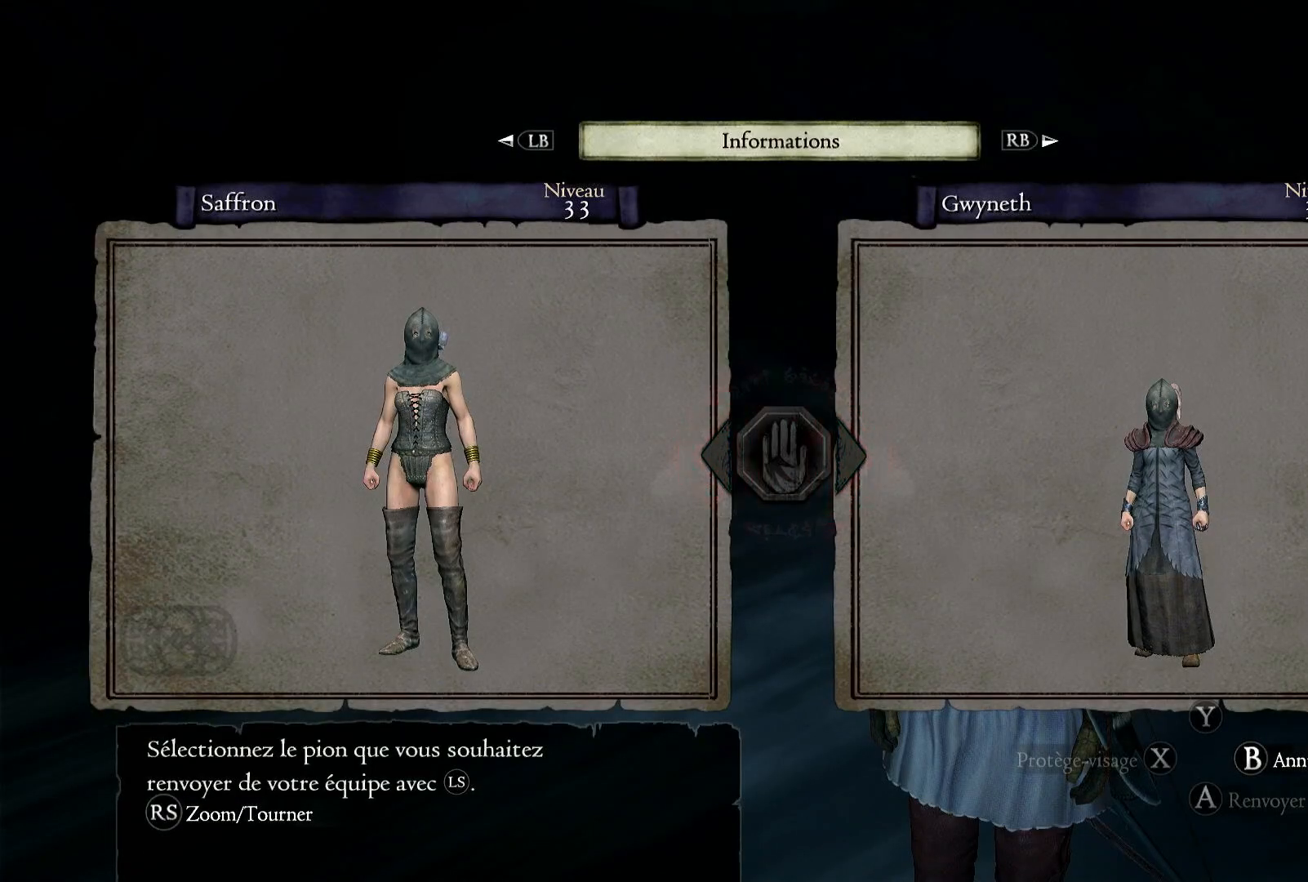
{"buttons": [], "left_stick": "center", "right_stick": "center", "events": [[33, "left_stick", "left"], [233, "left_stick", "center"]]}
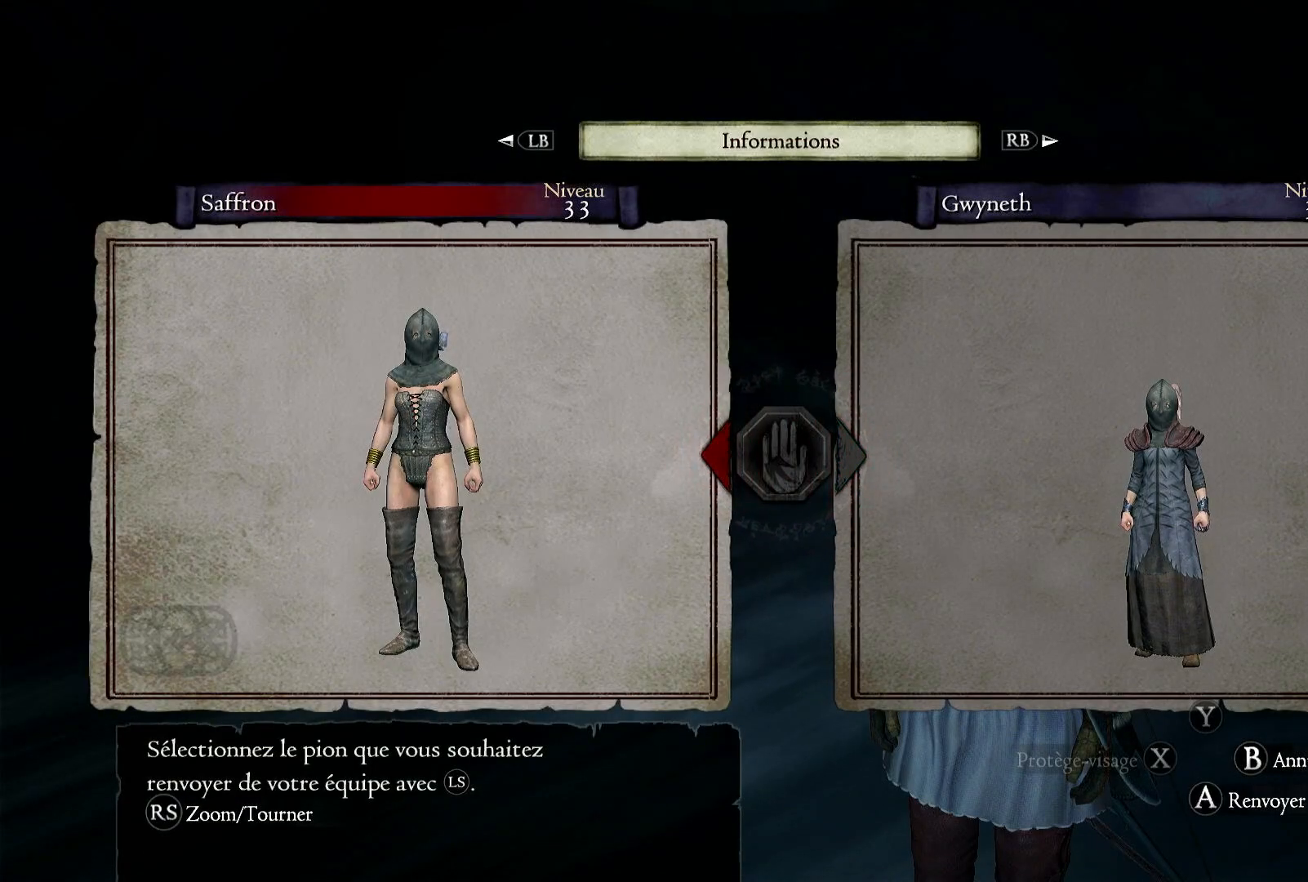
{"buttons": [], "left_stick": "center", "right_stick": "center", "events": [[367, "A", "down"], [500, "A", "up"]]}
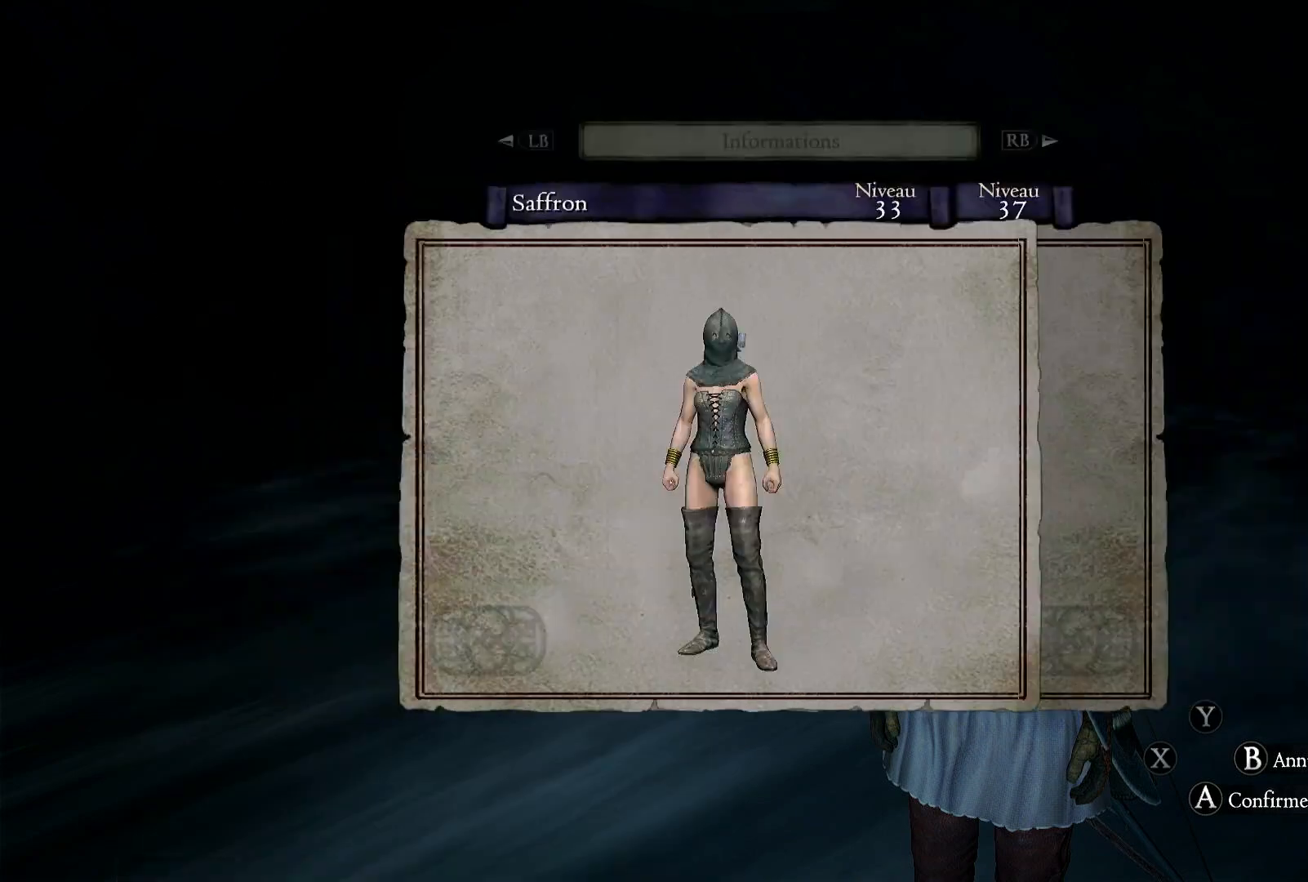
{"buttons": [], "left_stick": "center", "right_stick": "center", "events": []}